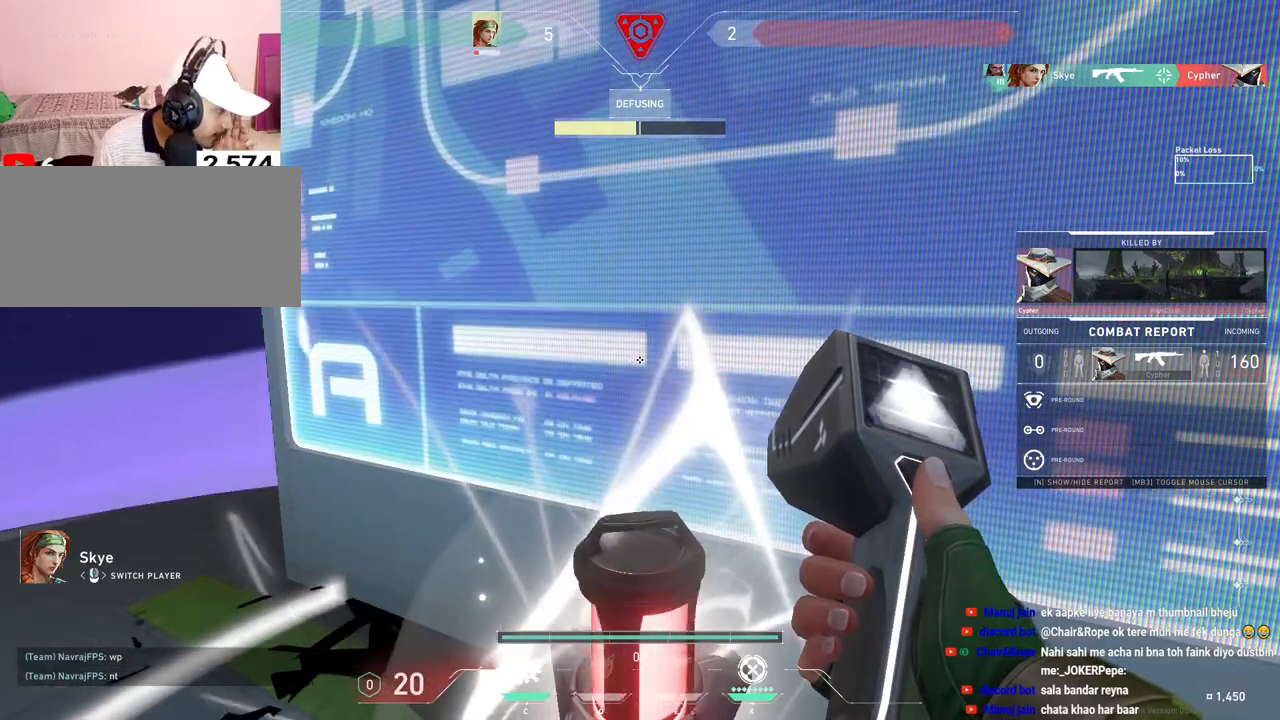
Gameplay with keyboard and mouse; each line is a JSON object with the keys and mouse buttons held at the frame after it. "events" lists presses ("down") and releases ("up") of "a", "ctrl", "d", "f", "q", "r", "s", "shift", "space", "tab", "w", "mouse_left", "mouse_wheel", "mouse_right", "mouse_mb4" and "mouse_mb5" between this image and that frame as [ms after this image, input, new state], when the widget could be followed in between. "mouse_left", "mouse_wheel", "mouse_right", "mouse_mb4", "mouse_mb5" = the "left", "wheel", "right", "mb4", "mb5" buttons of the "mouse" list. No other keys are recorded. "wheel" means that the mouse wheel is clicked or scrolled. Mouse movement is not recorded. Not read: e.
{"keys": ["tab"], "mouse": [], "events": [[233, "tab", "down"]]}
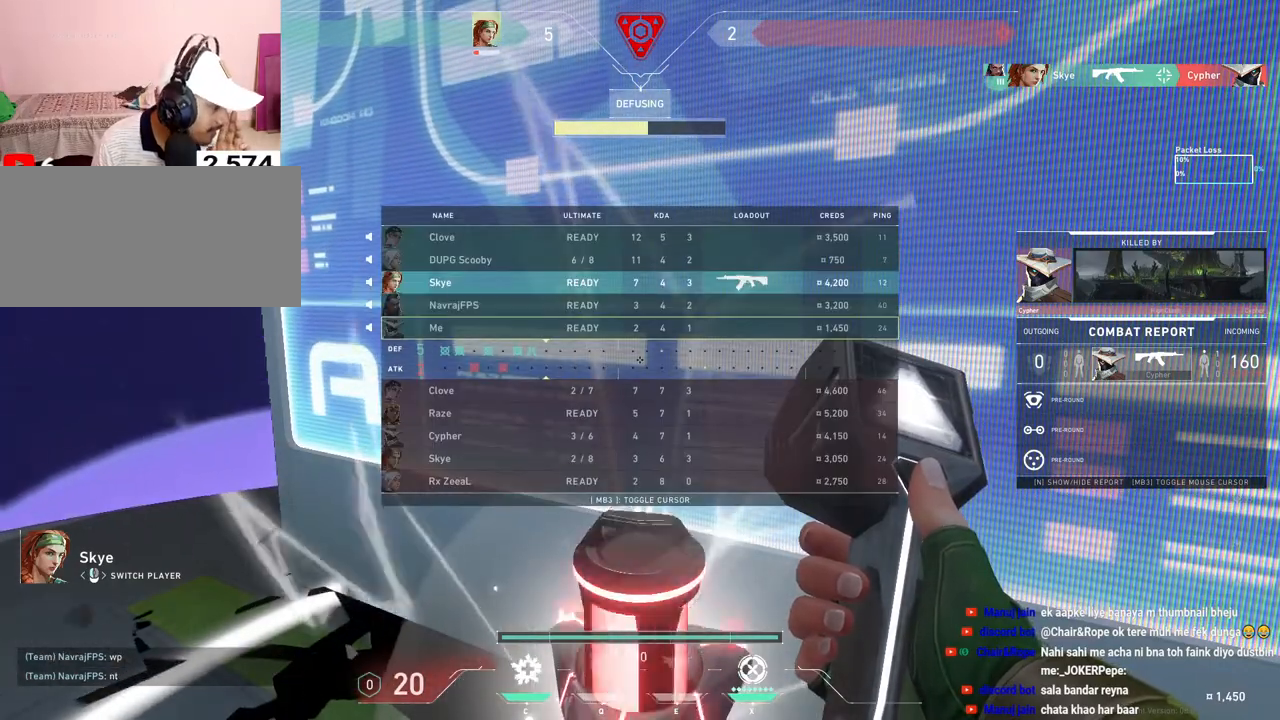
{"keys": ["tab"], "mouse": [], "events": []}
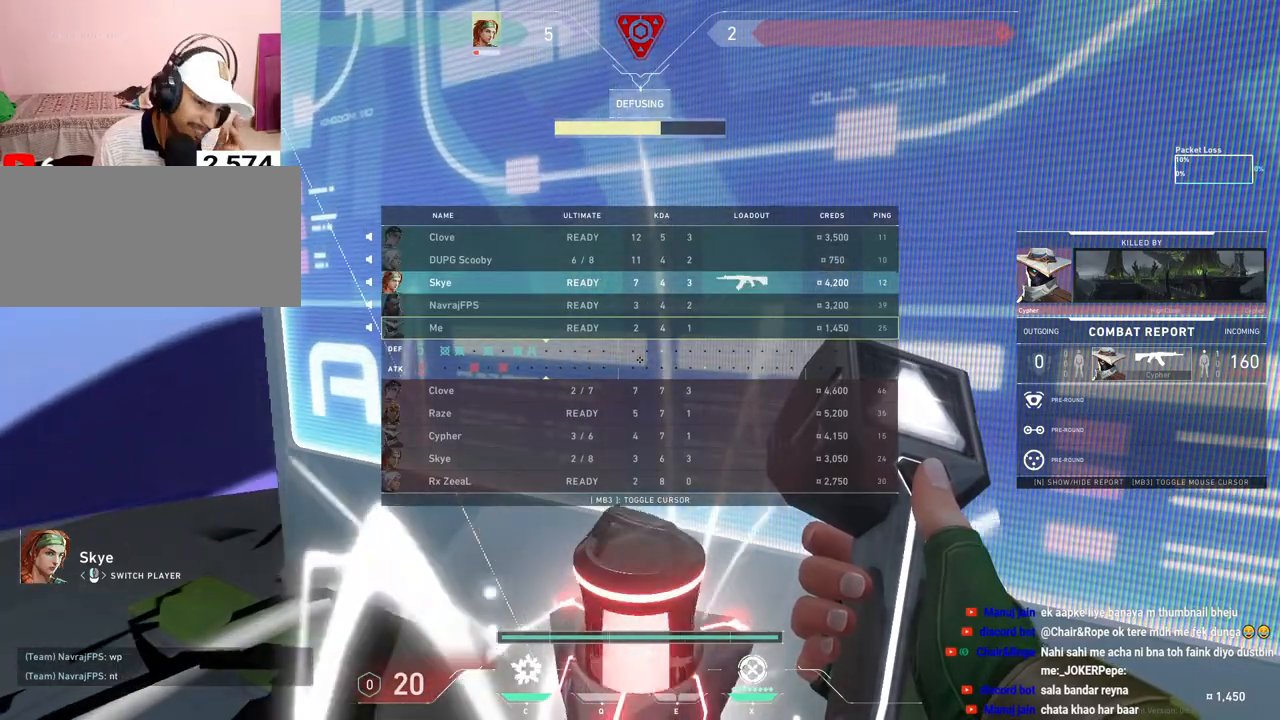
{"keys": ["tab"], "mouse": [], "events": []}
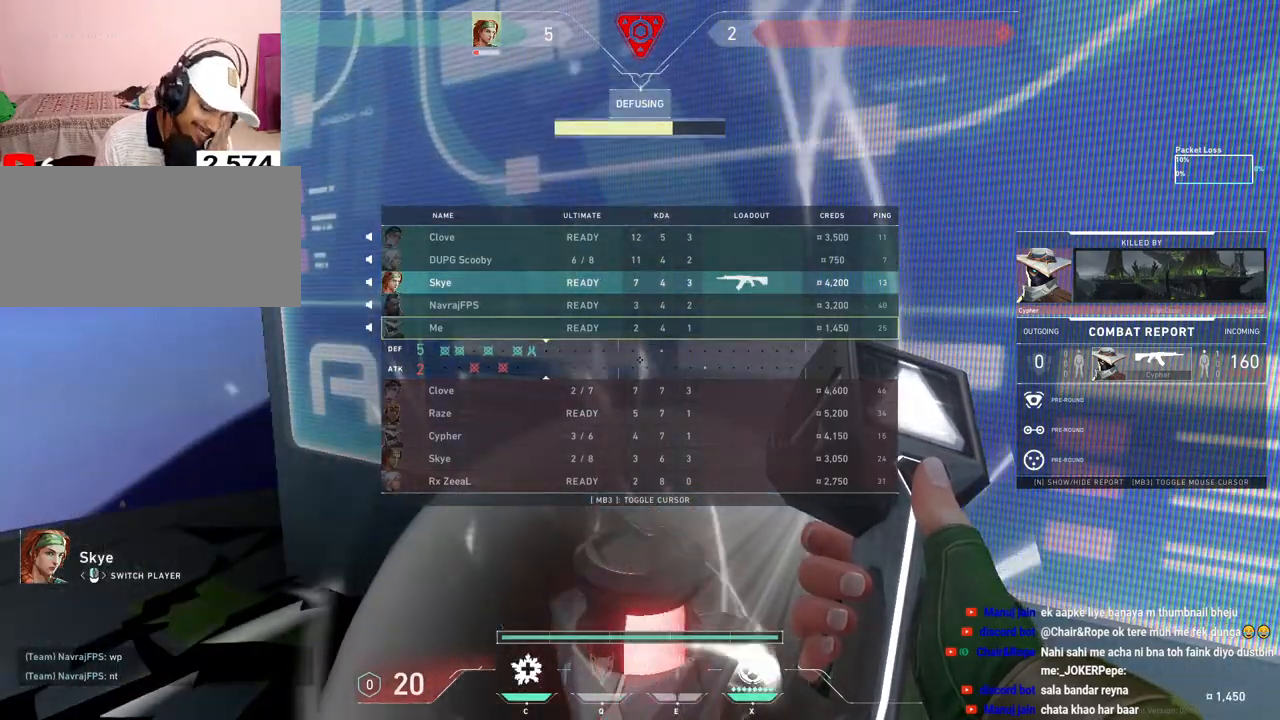
{"keys": ["tab"], "mouse": [], "events": []}
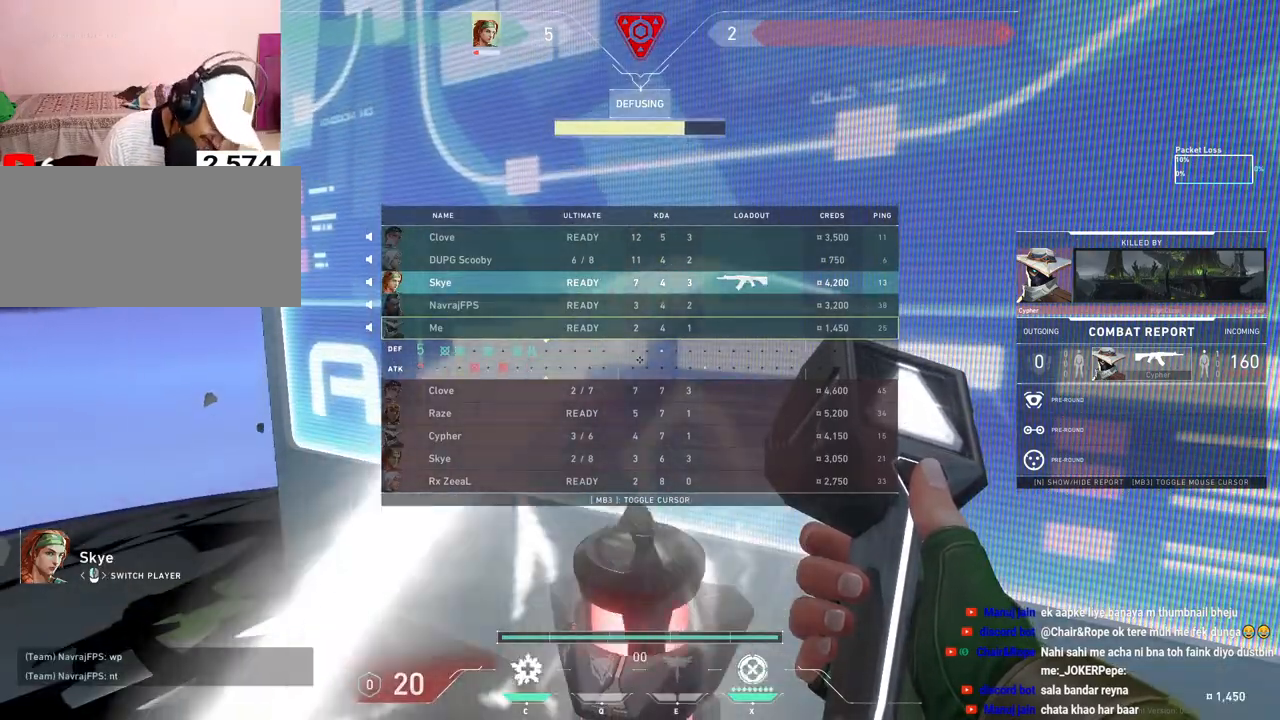
{"keys": ["tab"], "mouse": [], "events": []}
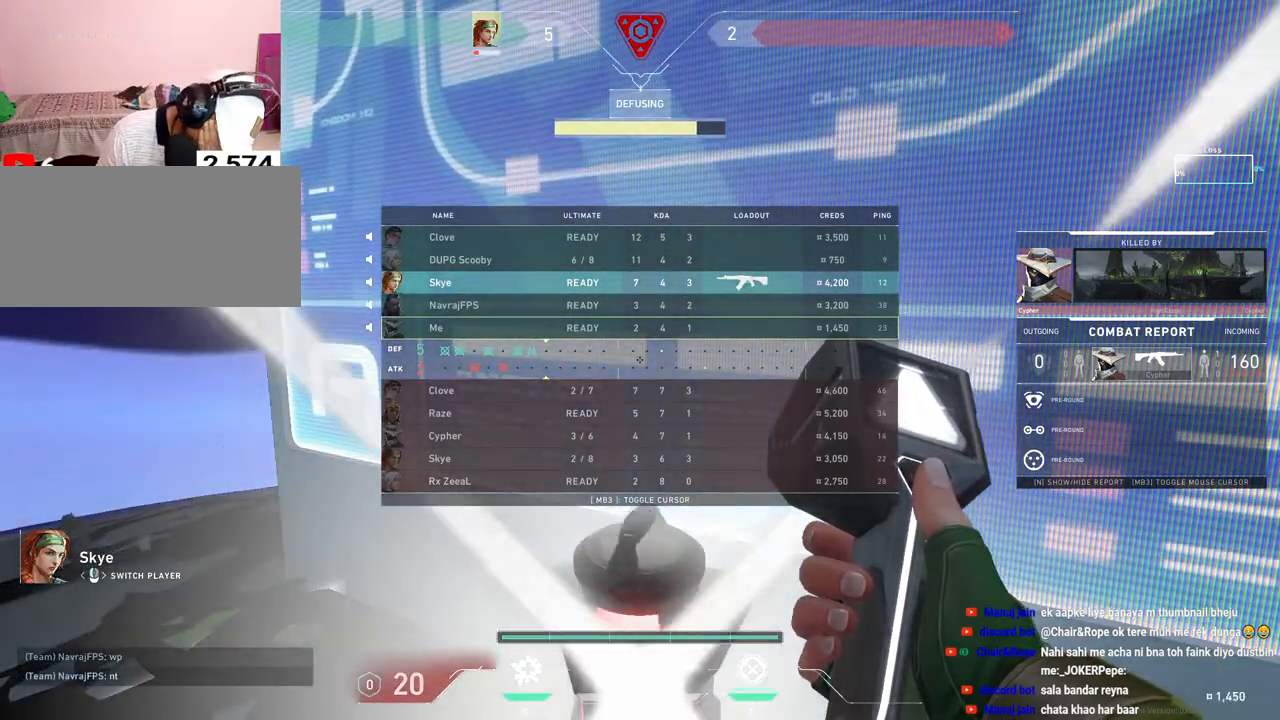
{"keys": ["tab"], "mouse": [], "events": []}
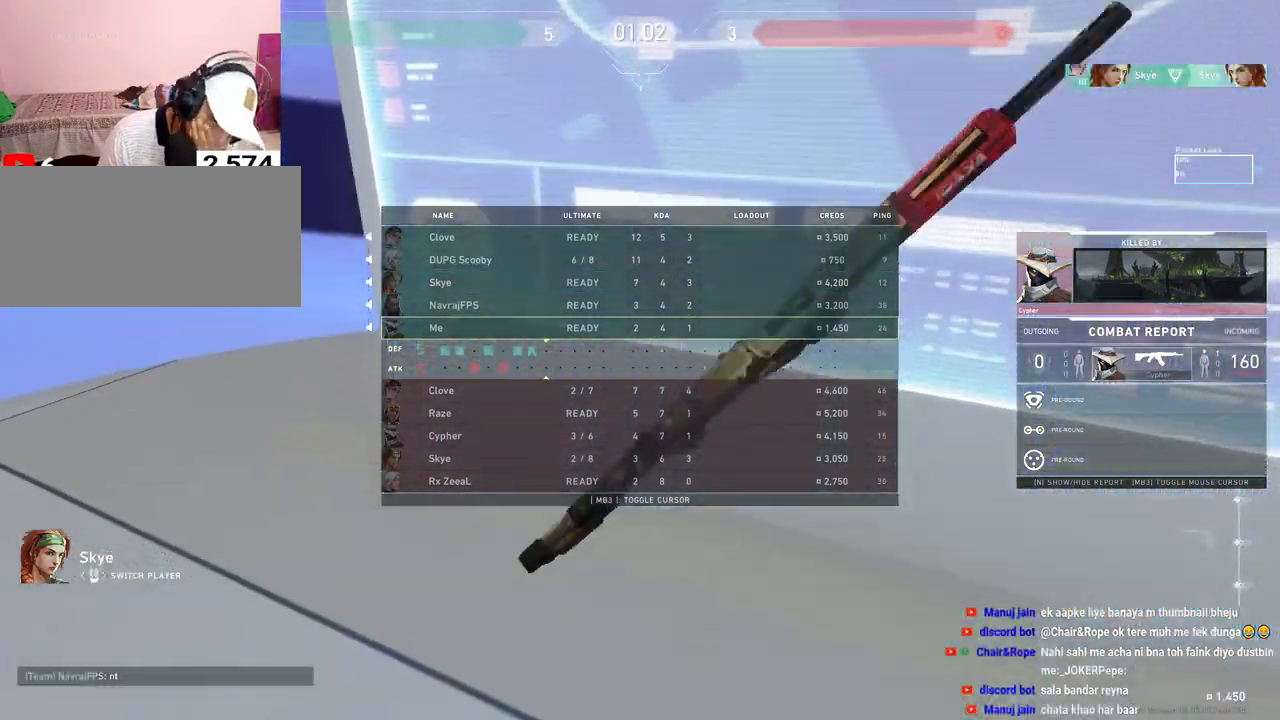
{"keys": ["tab"], "mouse": [], "events": []}
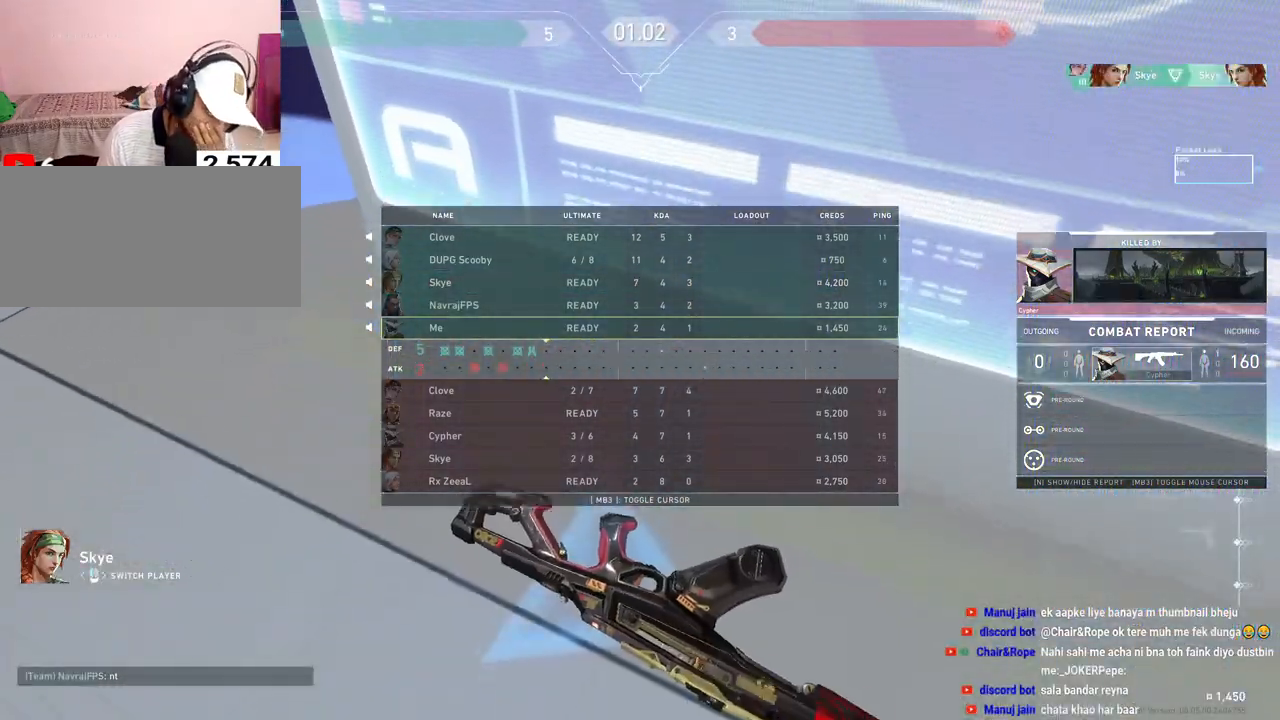
{"keys": ["tab"], "mouse": [], "events": []}
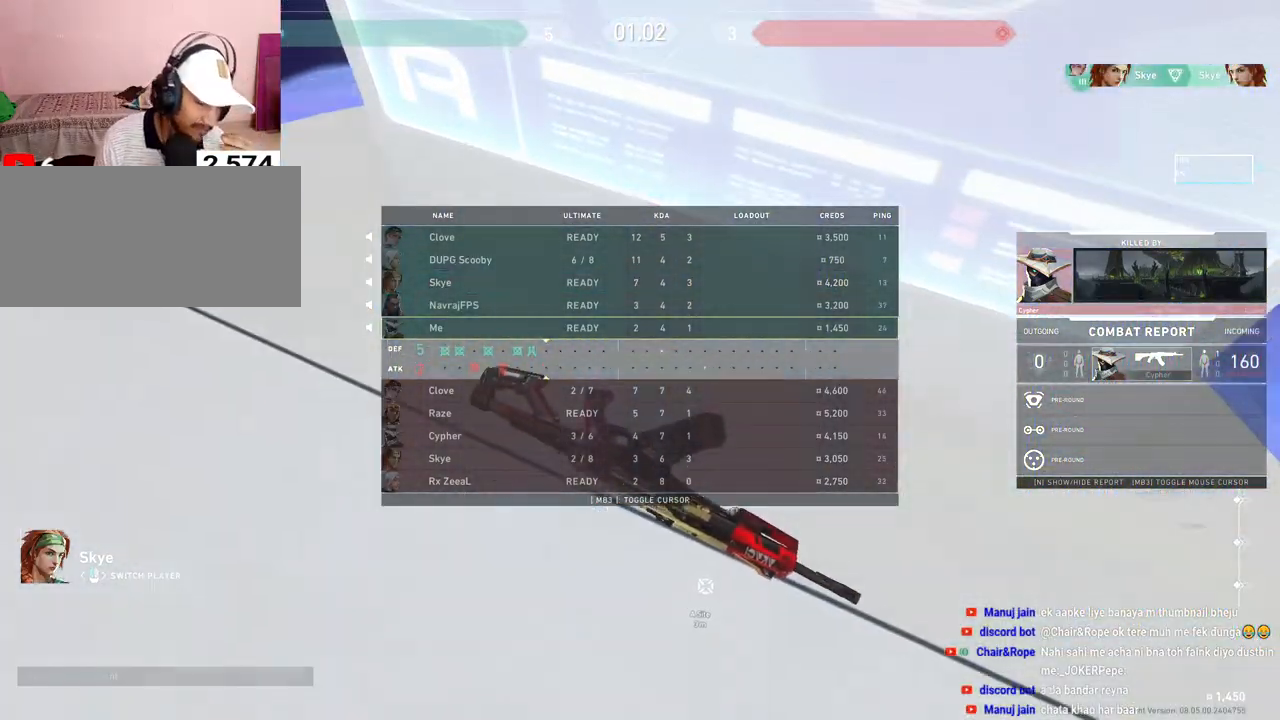
{"keys": ["tab"], "mouse": [], "events": []}
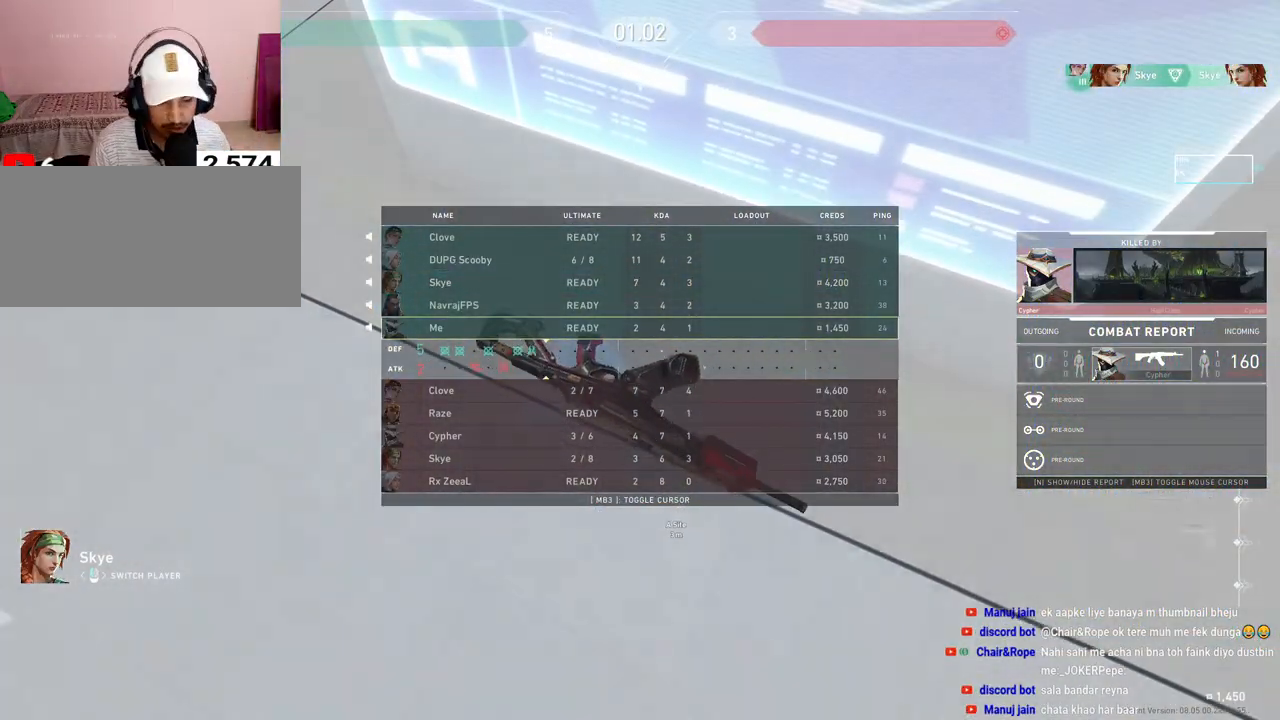
{"keys": ["tab"], "mouse": [], "events": []}
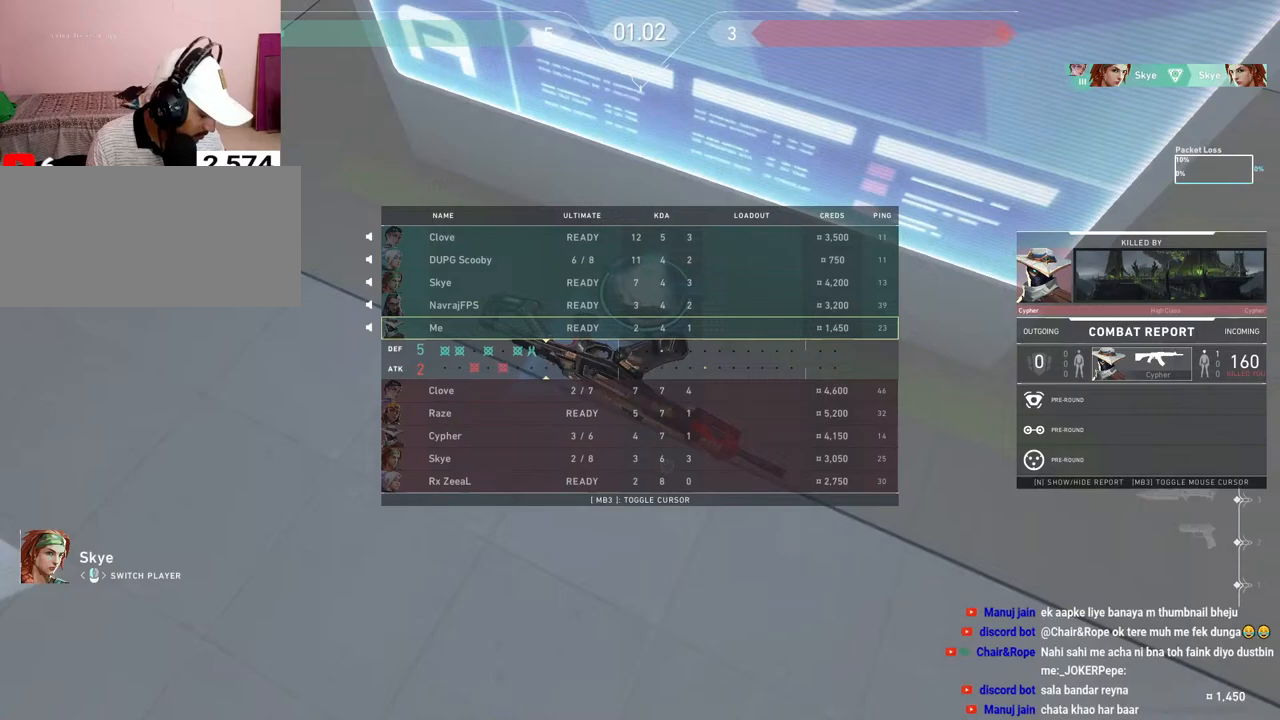
{"keys": ["tab"], "mouse": [], "events": []}
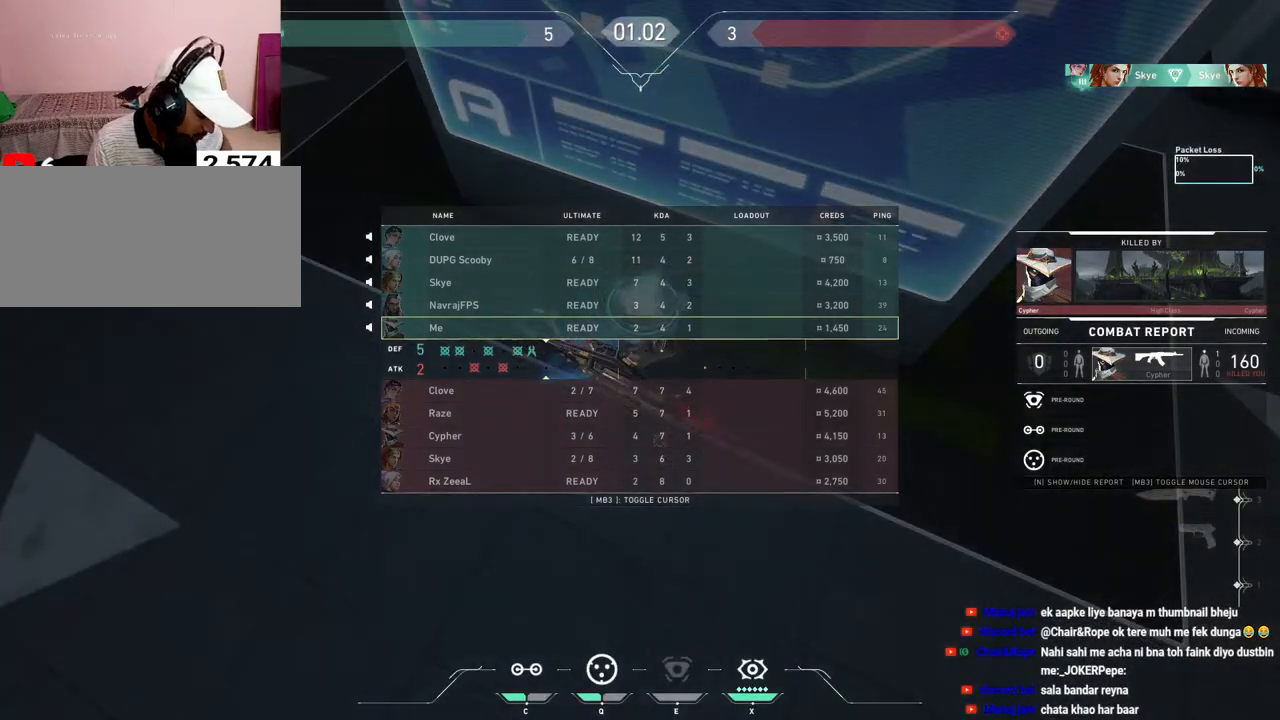
{"keys": [], "mouse": [], "events": [[500, "tab", "up"]]}
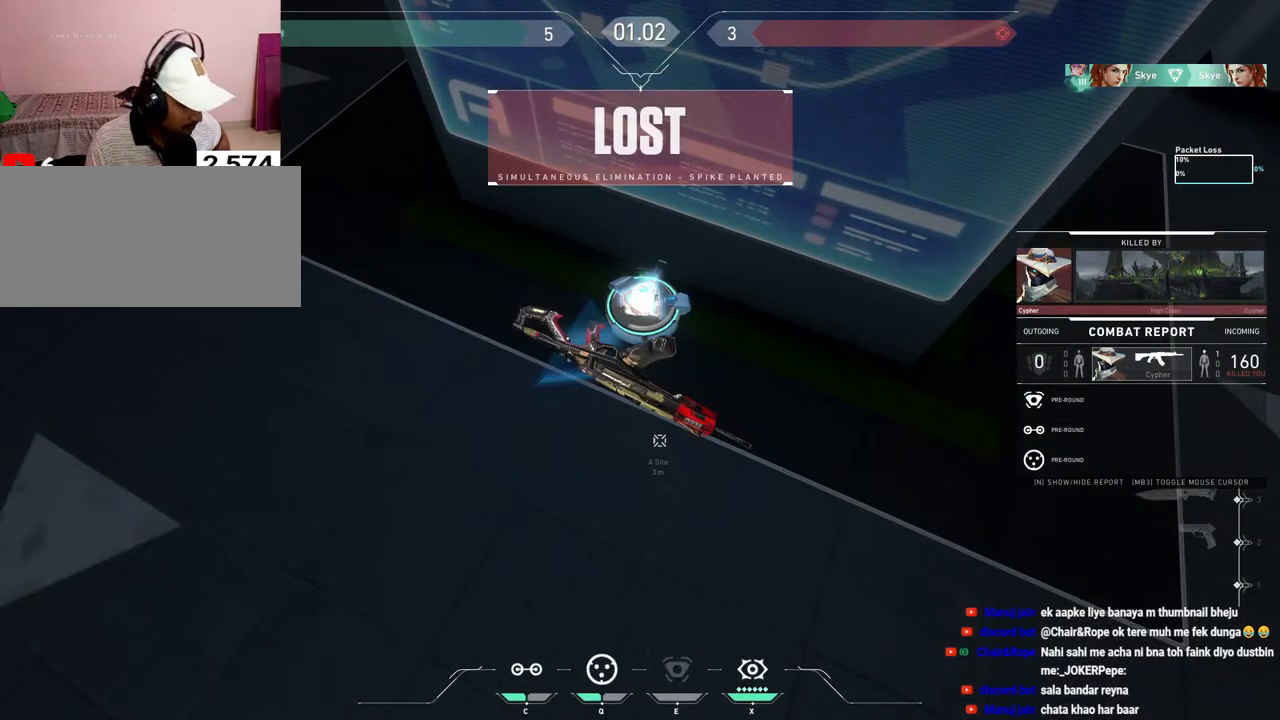
{"keys": [], "mouse": [], "events": []}
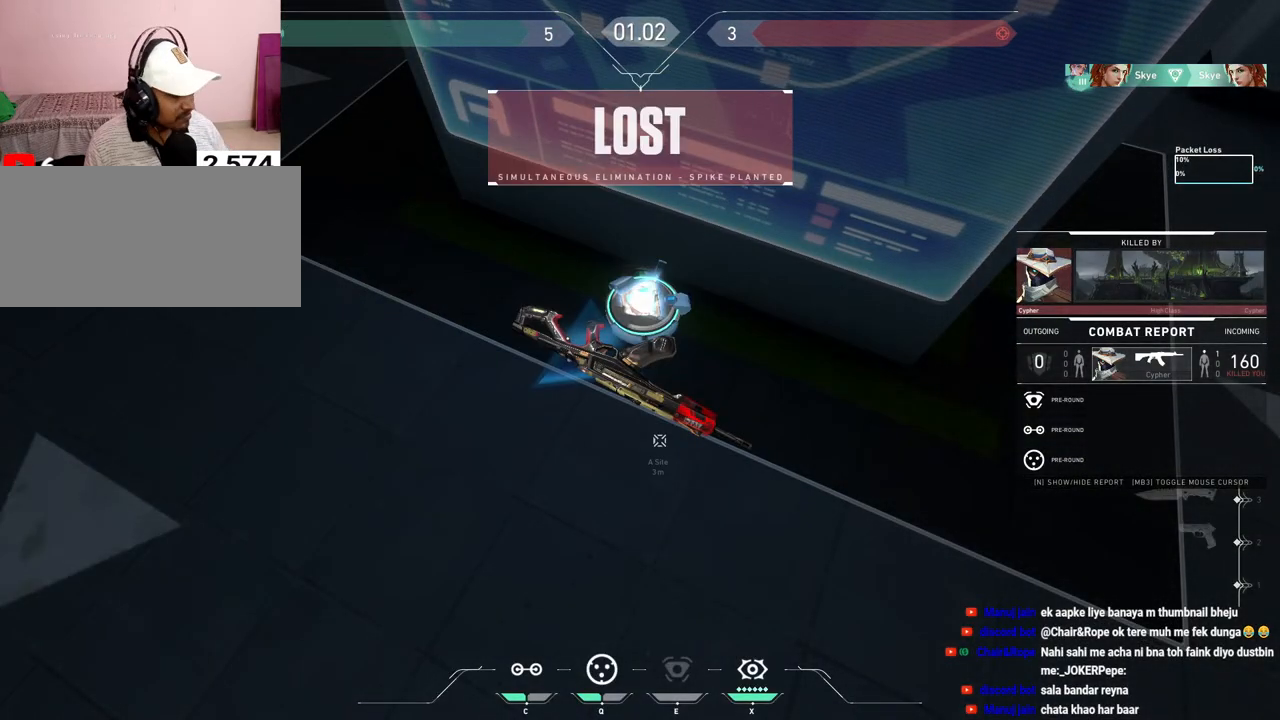
{"keys": [], "mouse": [], "events": []}
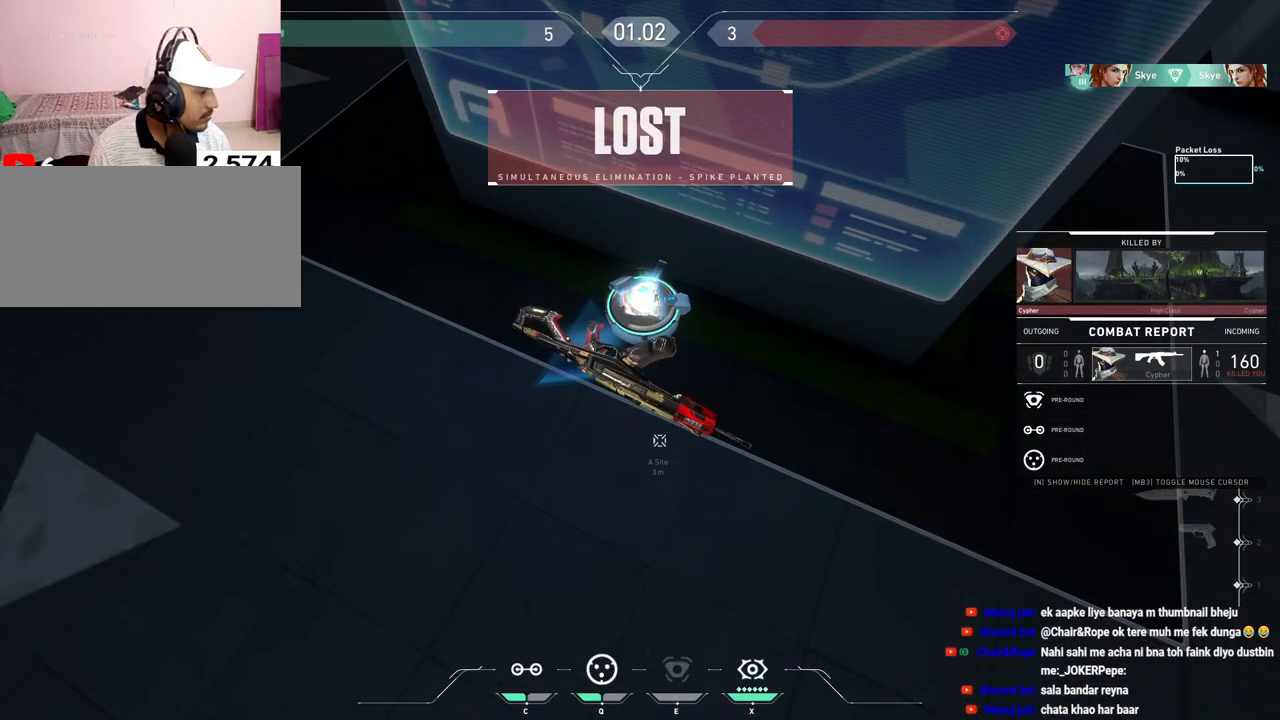
{"keys": [], "mouse": [], "events": []}
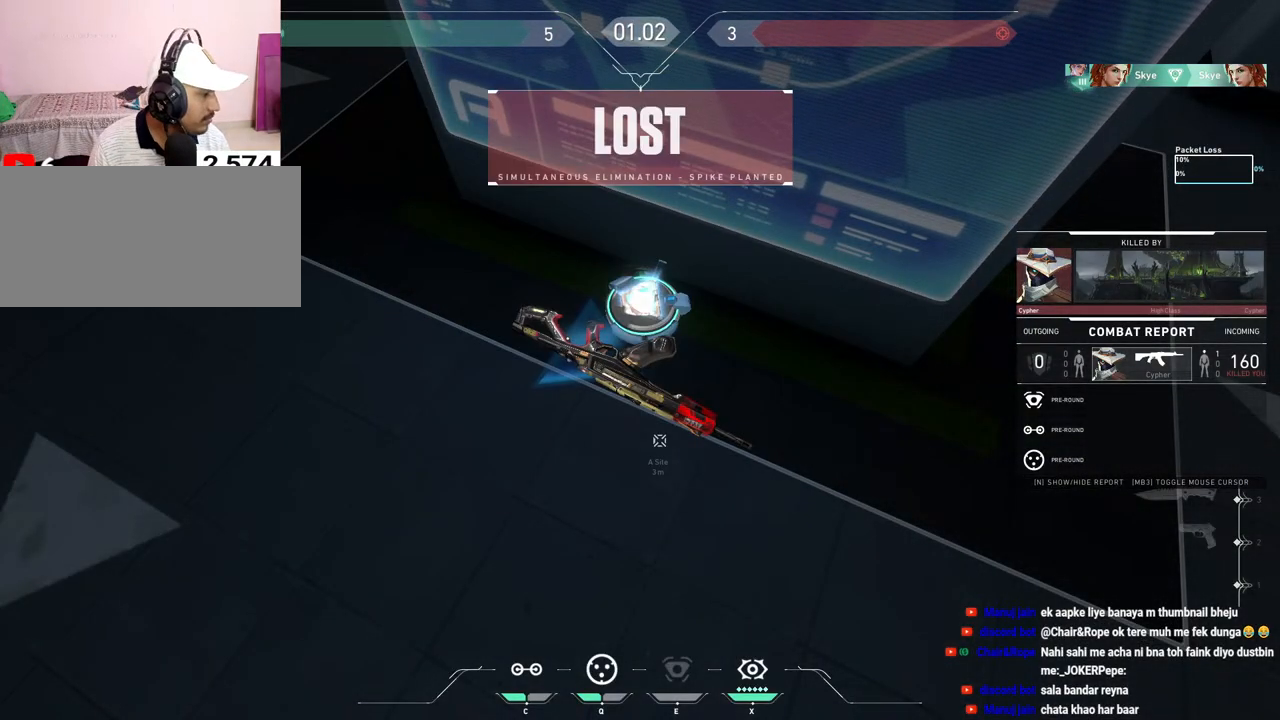
{"keys": [], "mouse": [], "events": []}
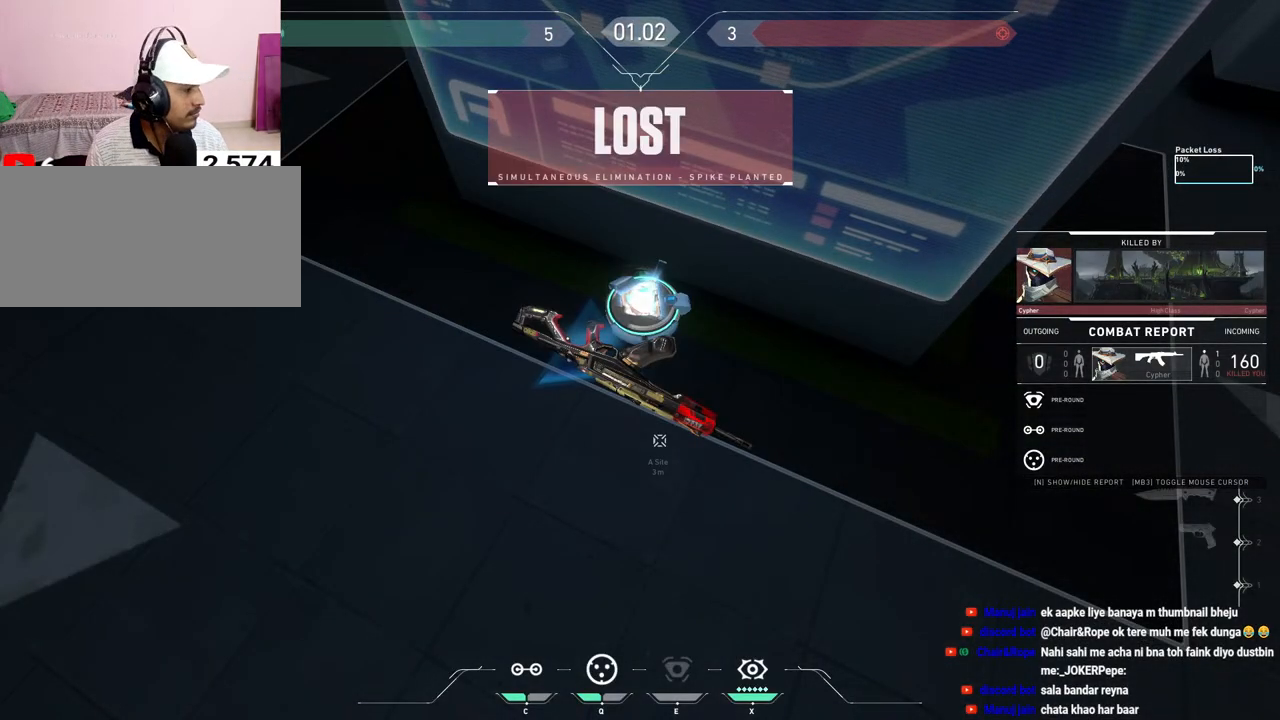
{"keys": [], "mouse": [], "events": []}
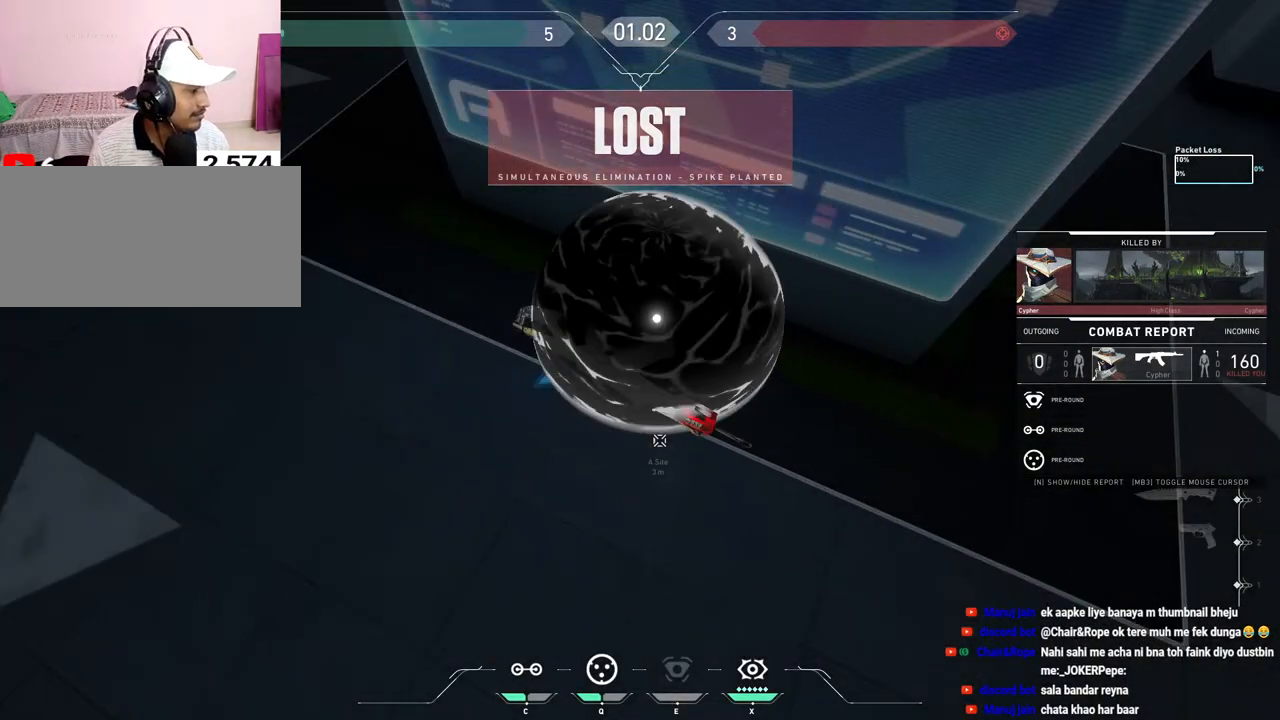
{"keys": [], "mouse": [], "events": []}
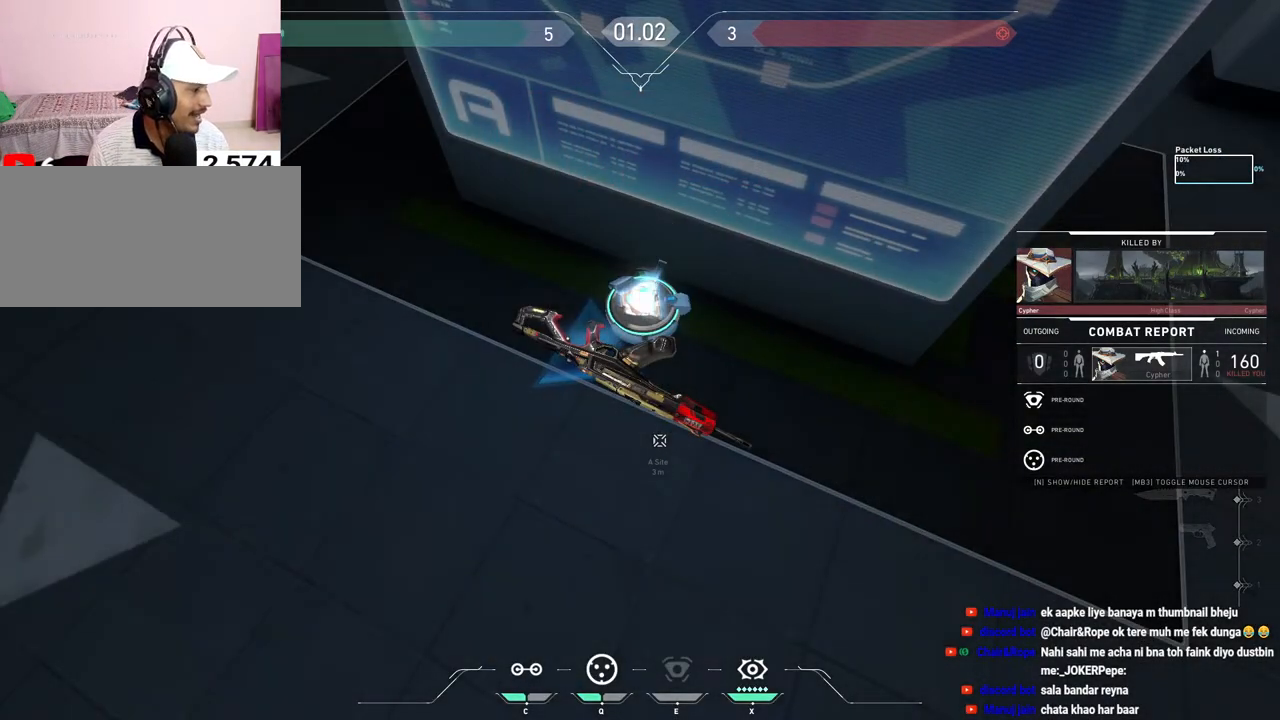
{"keys": [], "mouse": [], "events": []}
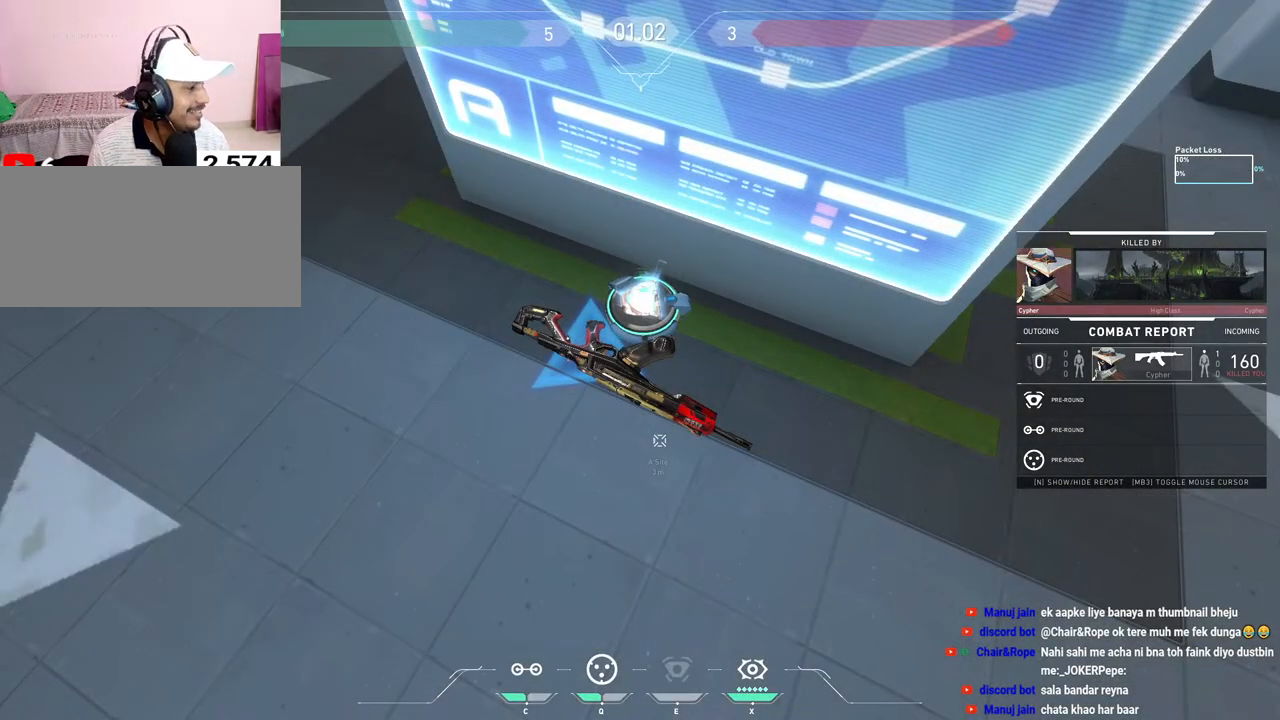
{"keys": ["tab", "w"], "mouse": [], "events": [[50, "w", "down"], [183, "tab", "down"]]}
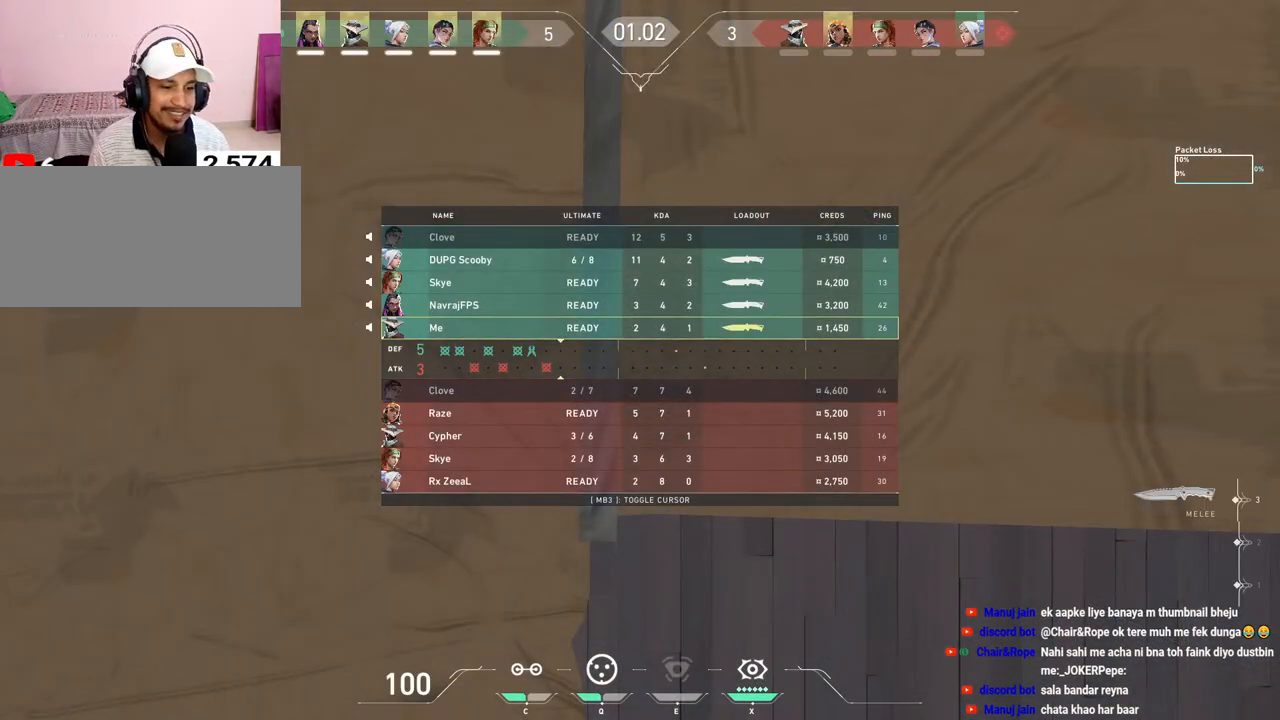
{"keys": ["tab", "w"], "mouse": []}
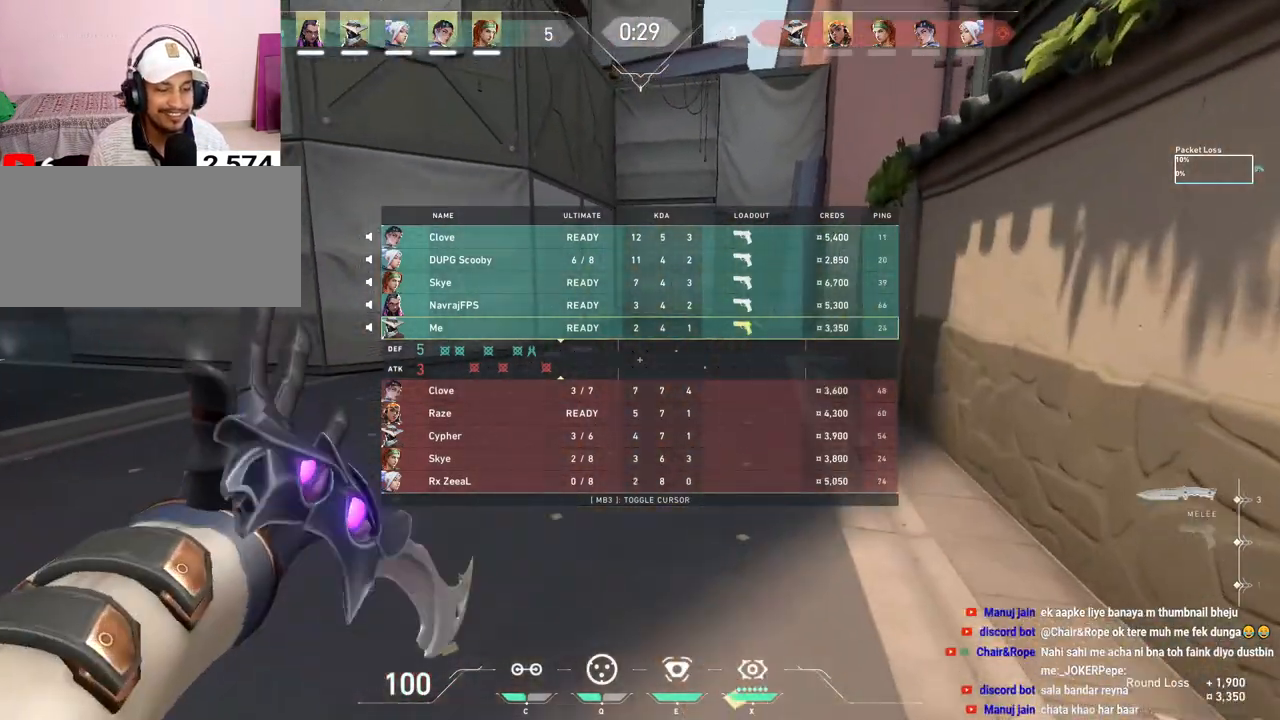
{"keys": ["tab", "w"], "mouse": [], "events": []}
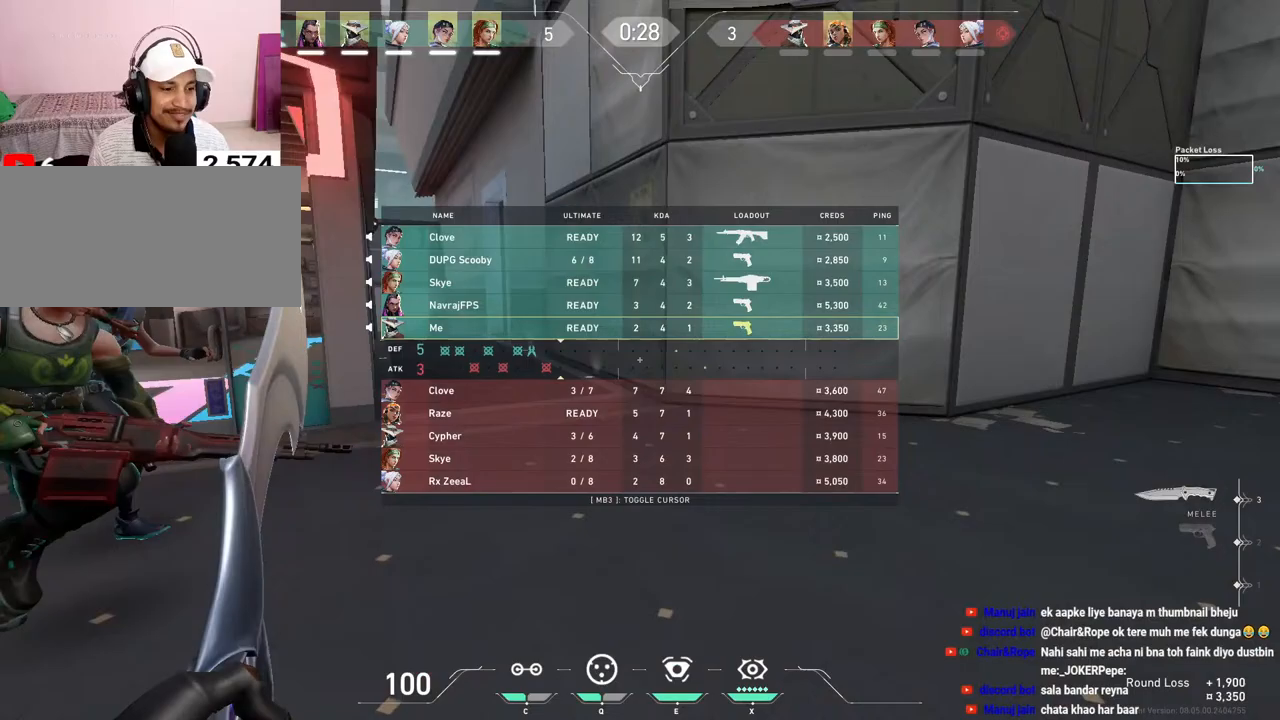
{"keys": ["tab", "w"], "mouse": [], "events": []}
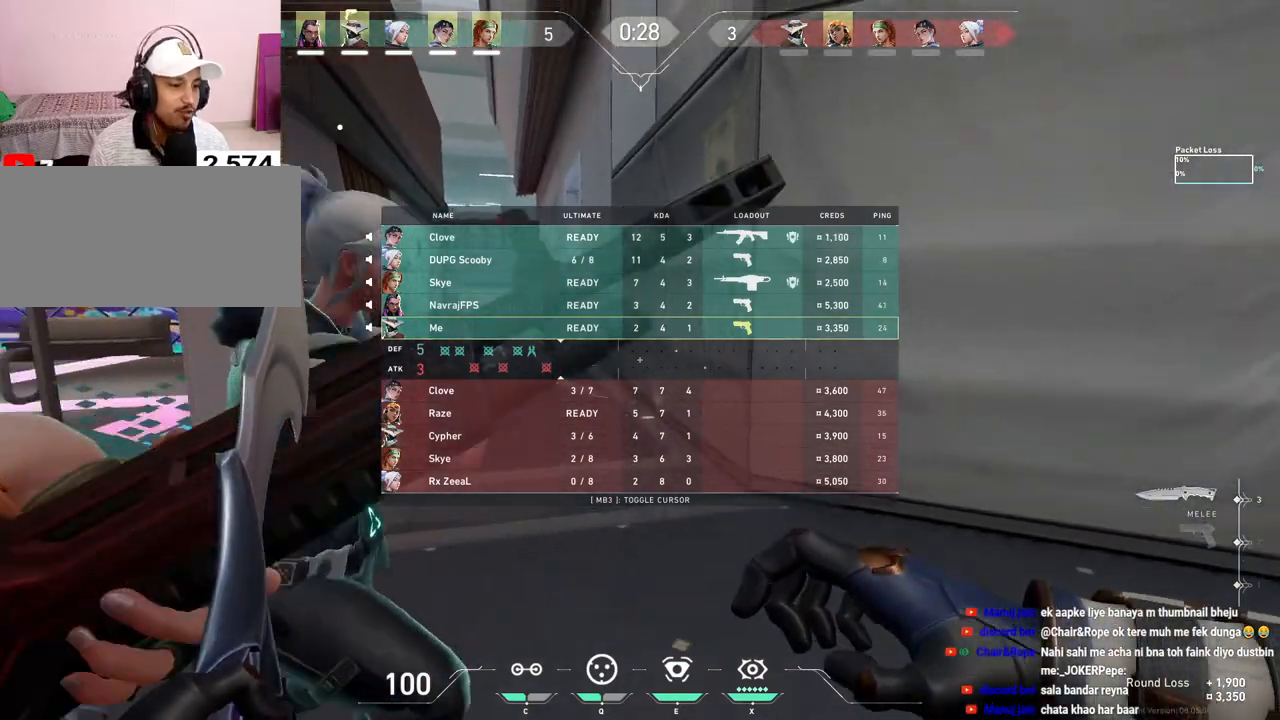
{"keys": ["tab", "w"], "mouse": [], "events": []}
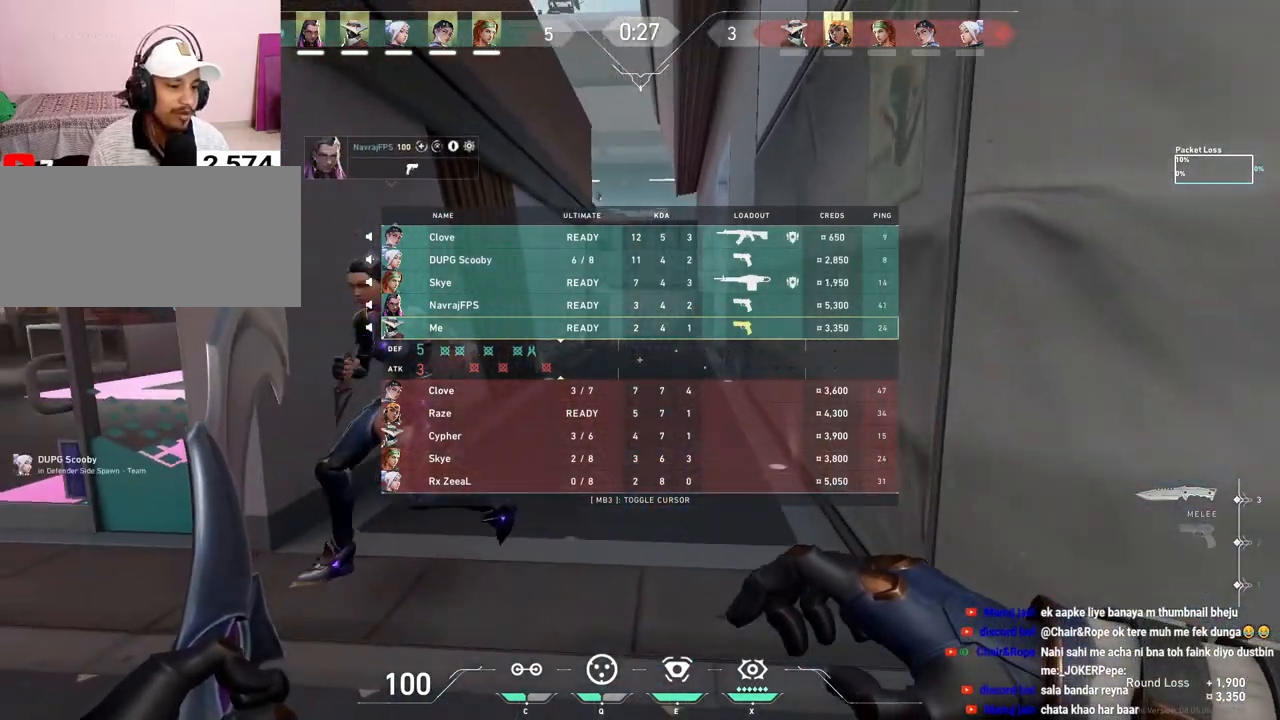
{"keys": ["tab", "w"], "mouse": [], "events": []}
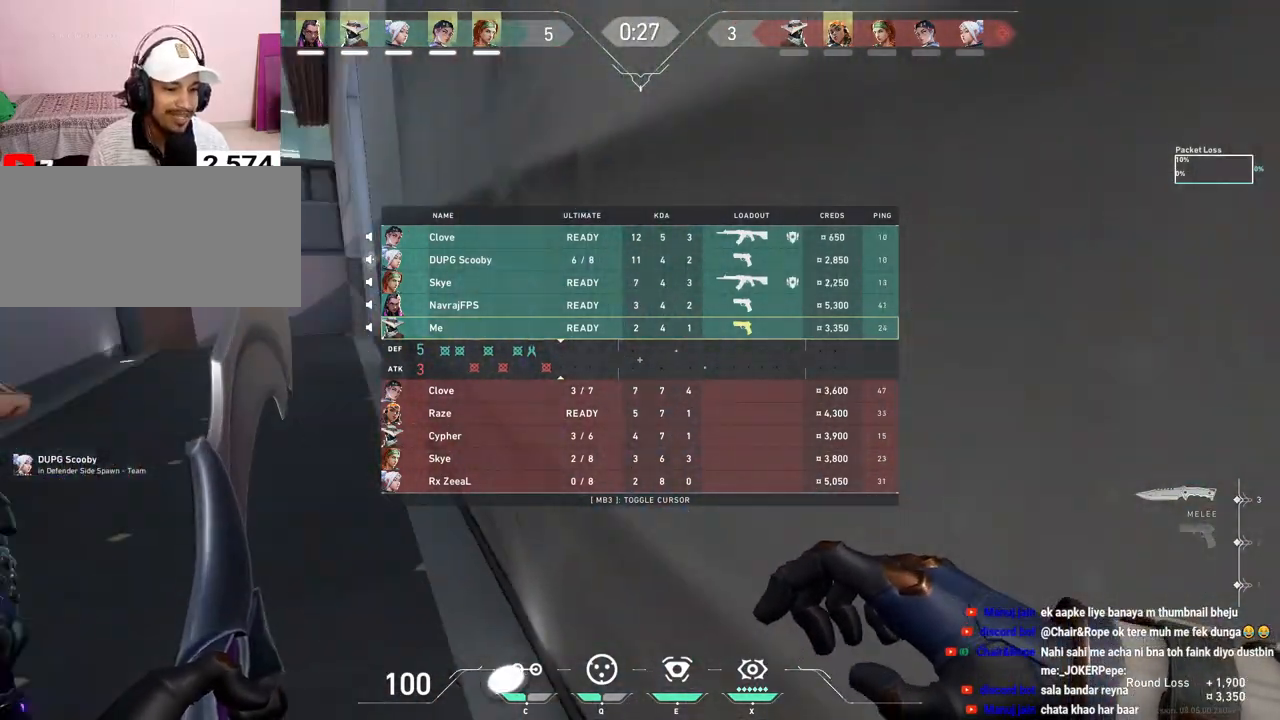
{"keys": ["tab", "w"], "mouse": [], "events": []}